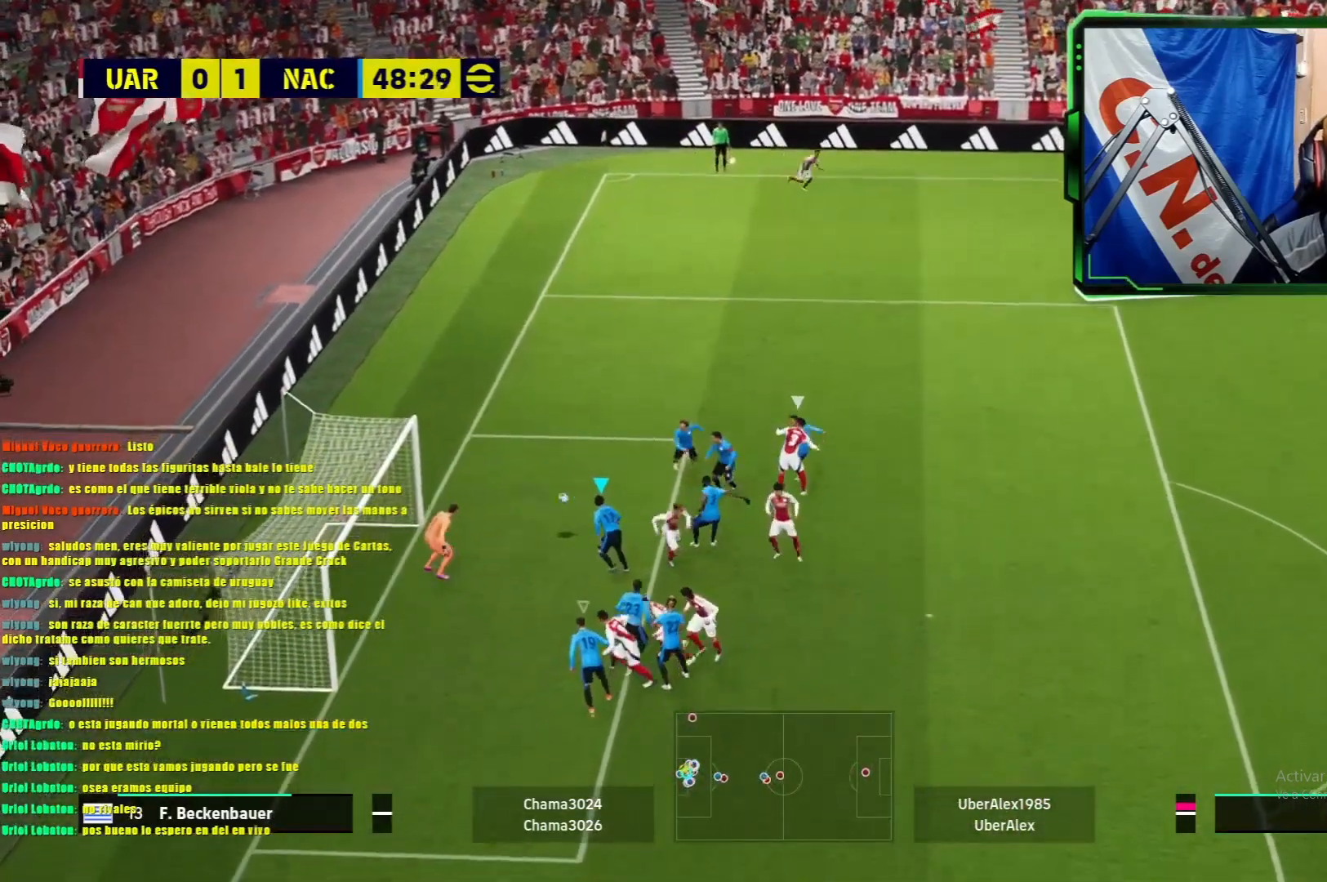
Gameplay with a controller (PlayStation layout); each line is a JSON object with the inputs held at the frame after it. "events" lists button and stick changes between this image and that frame as [ms after this image, input, new state], when the widget could be followed in between. Not read: right_stick.
{"buttons": [], "left_stick": "right", "events": []}
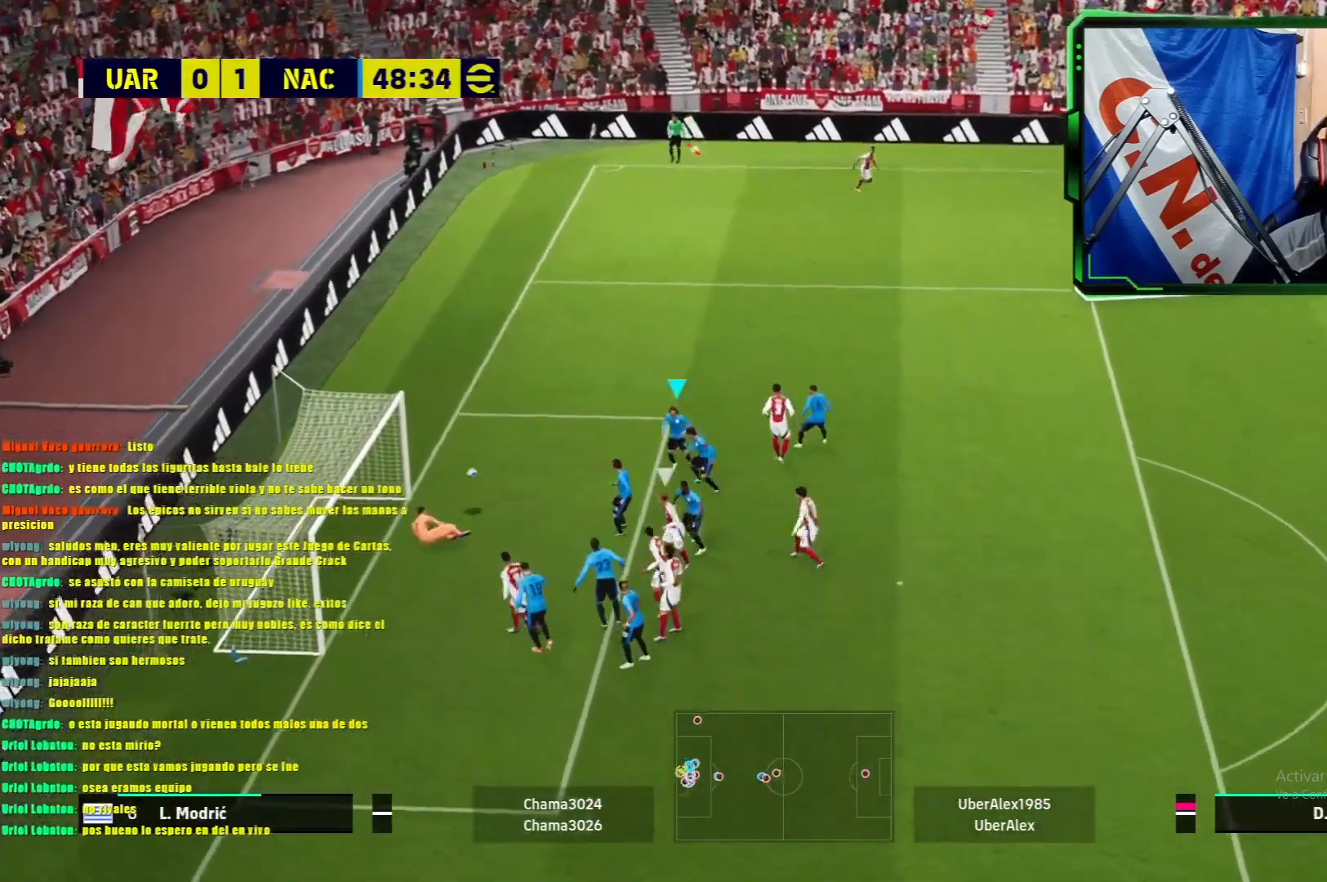
{"buttons": [], "left_stick": "up-right", "events": [[200, "left_stick", "up-right"], [333, "SQUARE", "down"], [467, "SQUARE", "up"]]}
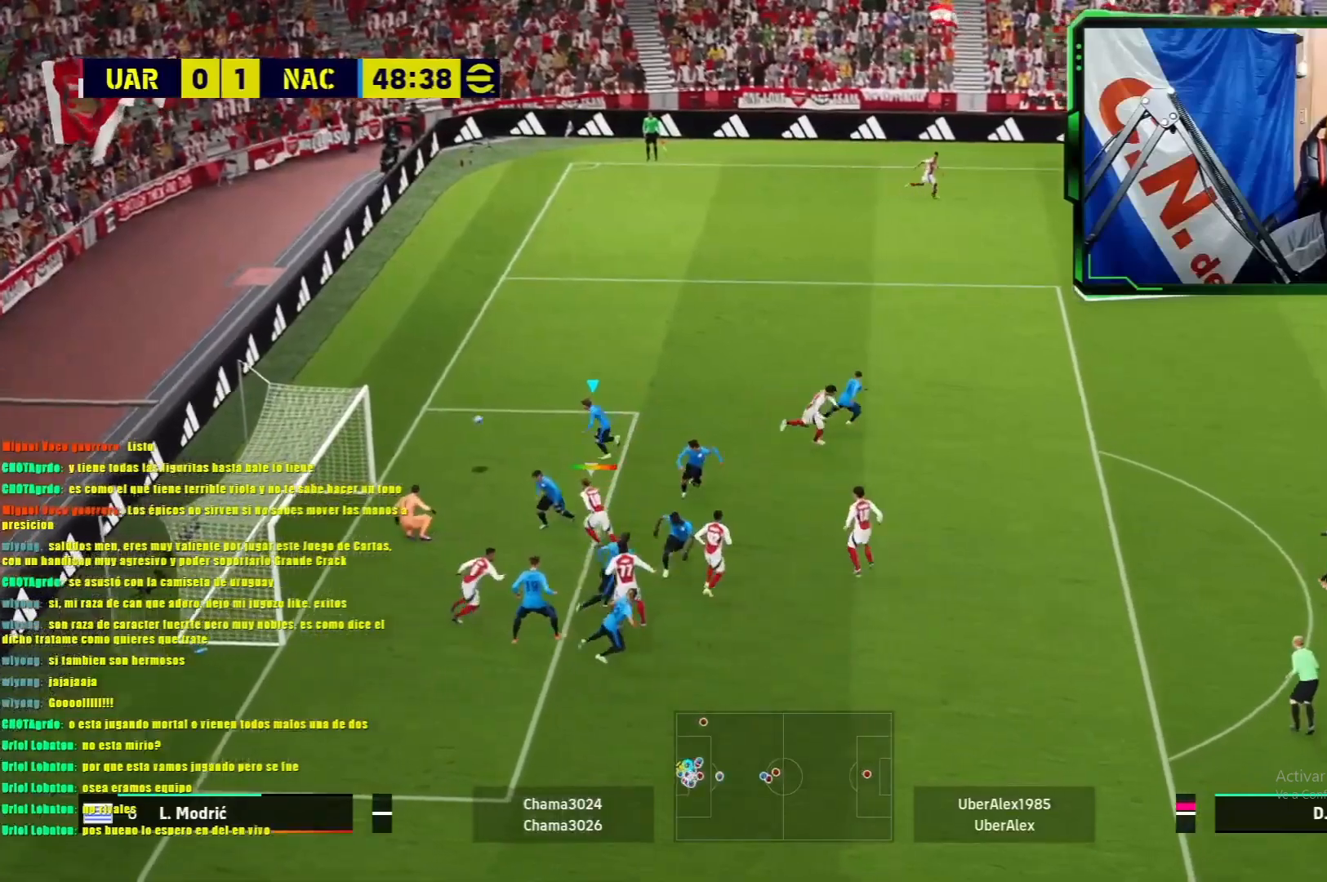
{"buttons": [], "left_stick": "up-right", "events": []}
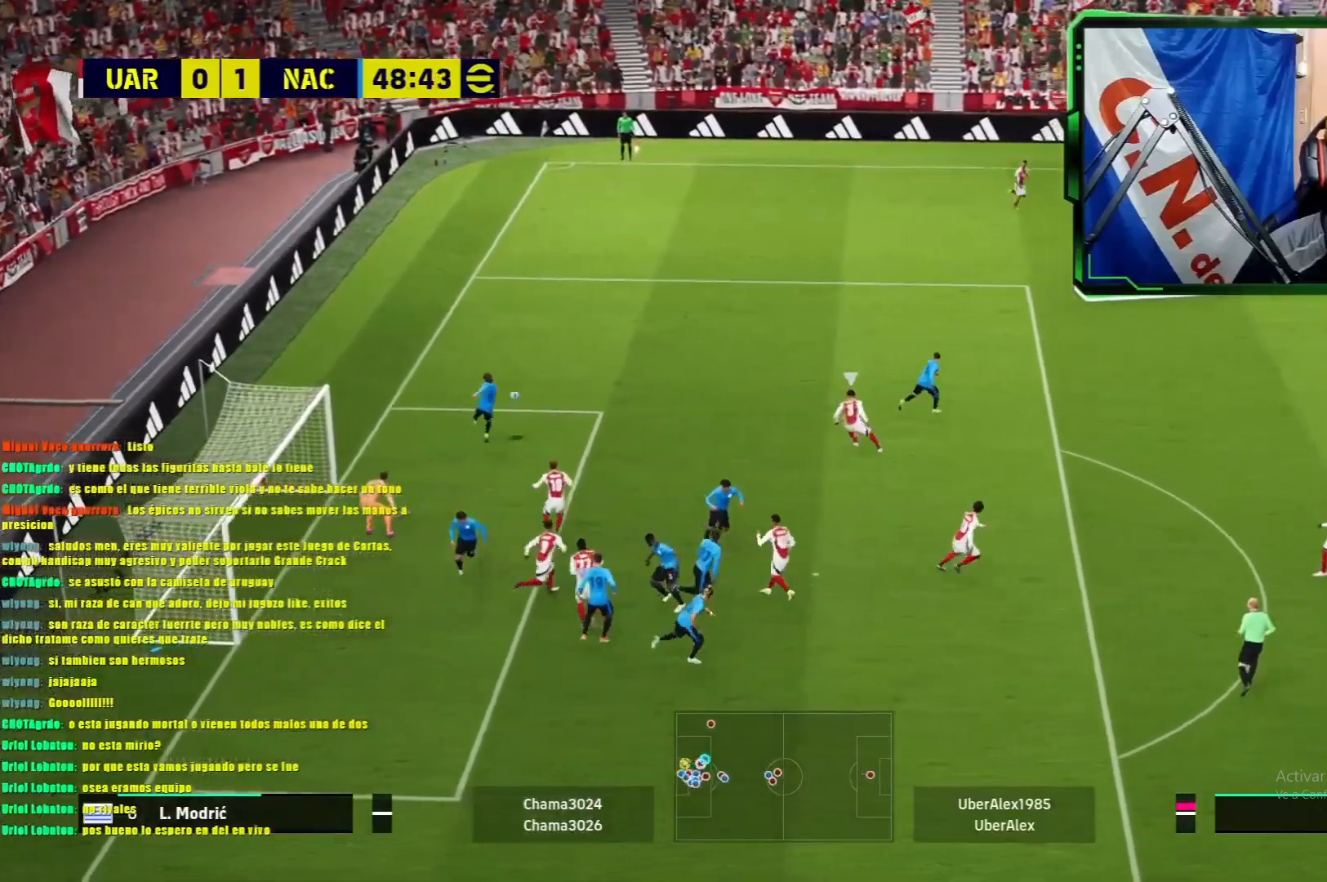
{"buttons": [], "left_stick": "center", "events": [[267, "left_stick", "right"], [383, "left_stick", "center"]]}
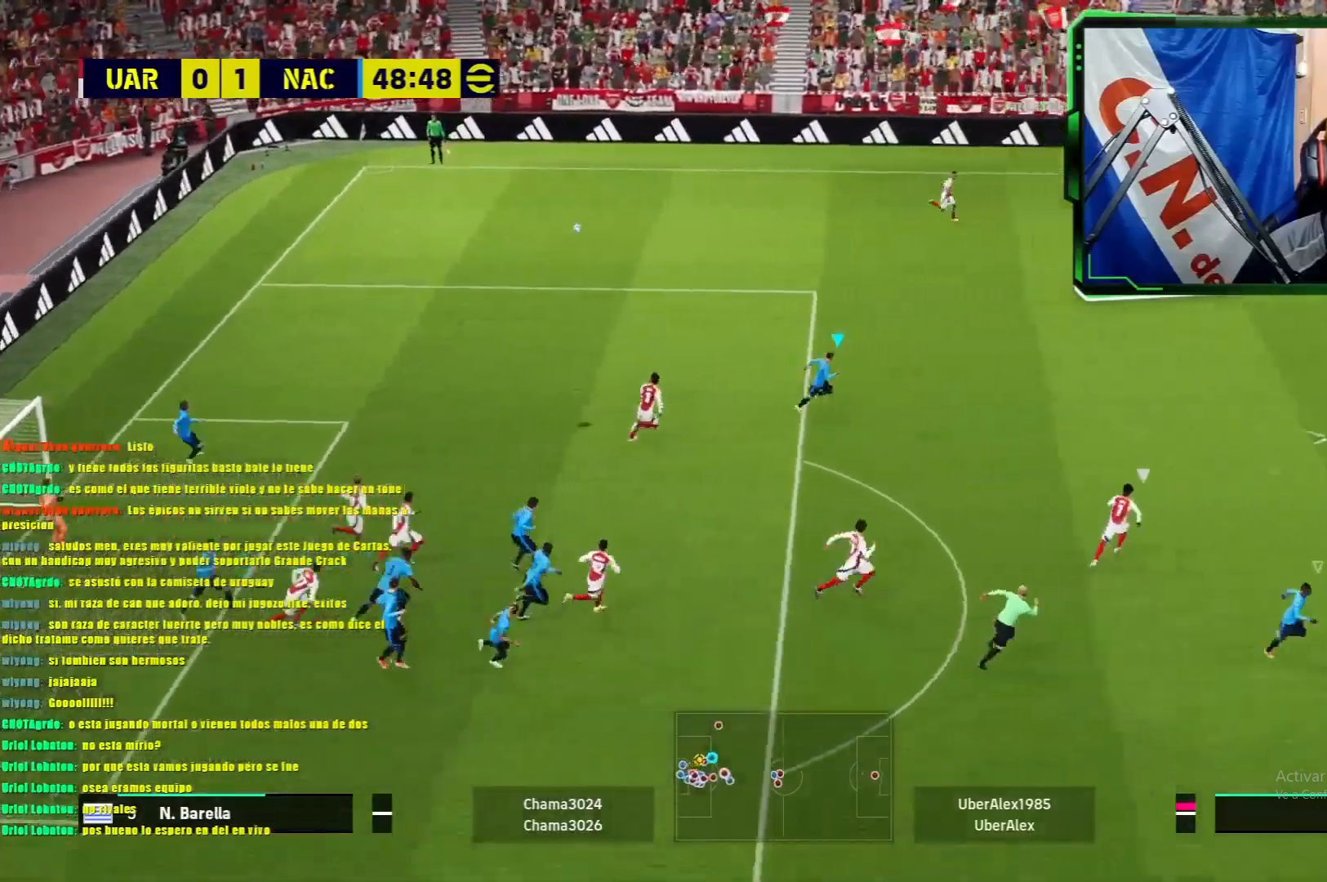
{"buttons": ["CROSS", "L1", "R1"], "left_stick": "right", "events": [[117, "left_stick", "right"], [134, "R1", "down"], [467, "L1", "down"], [501, "CROSS", "down"]]}
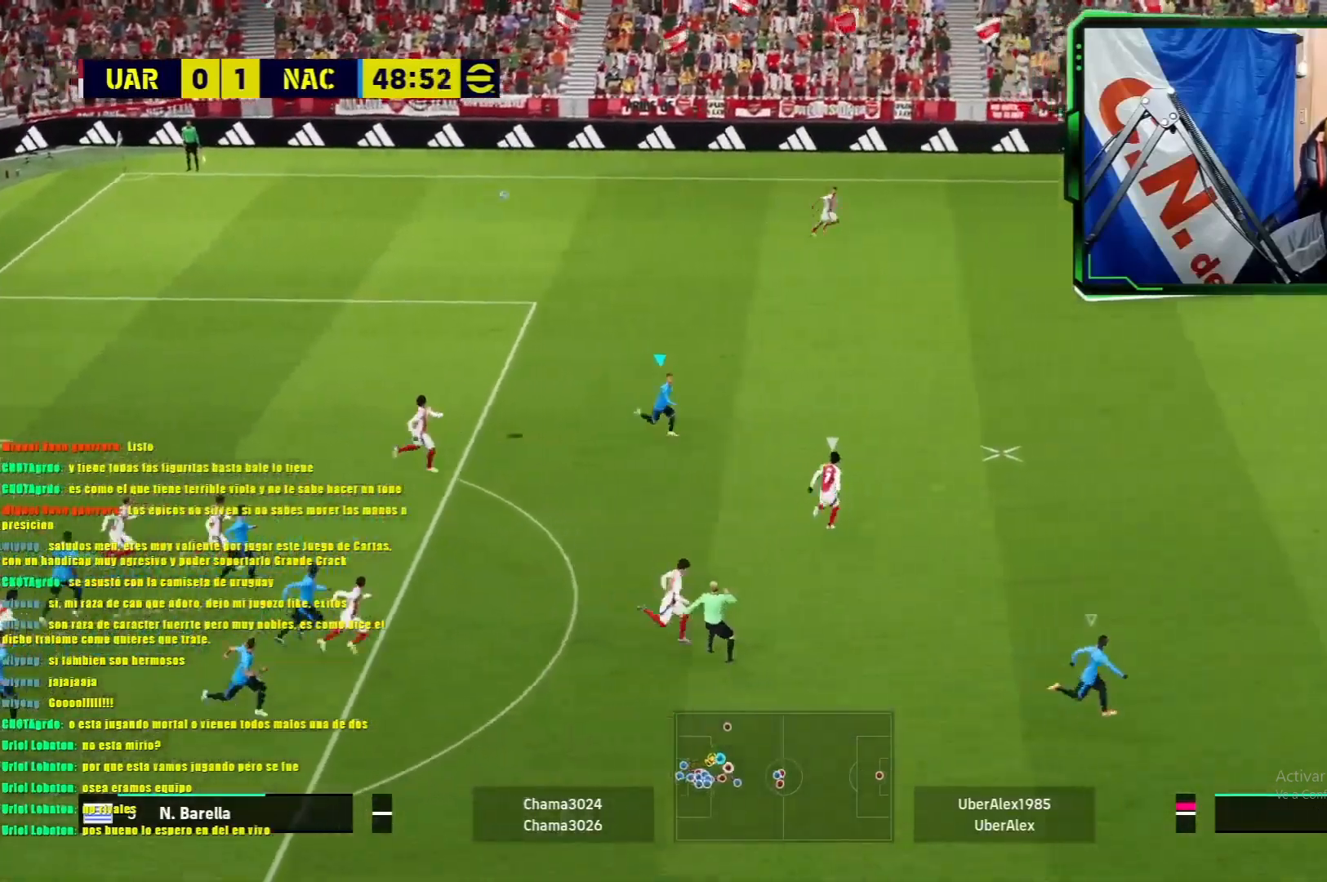
{"buttons": ["CROSS", "L1", "R1"], "left_stick": "right", "events": [[166, "L1", "up"], [200, "CROSS", "up"], [217, "L1", "down"], [250, "CROSS", "down"], [350, "L1", "up"], [417, "L1", "down"]]}
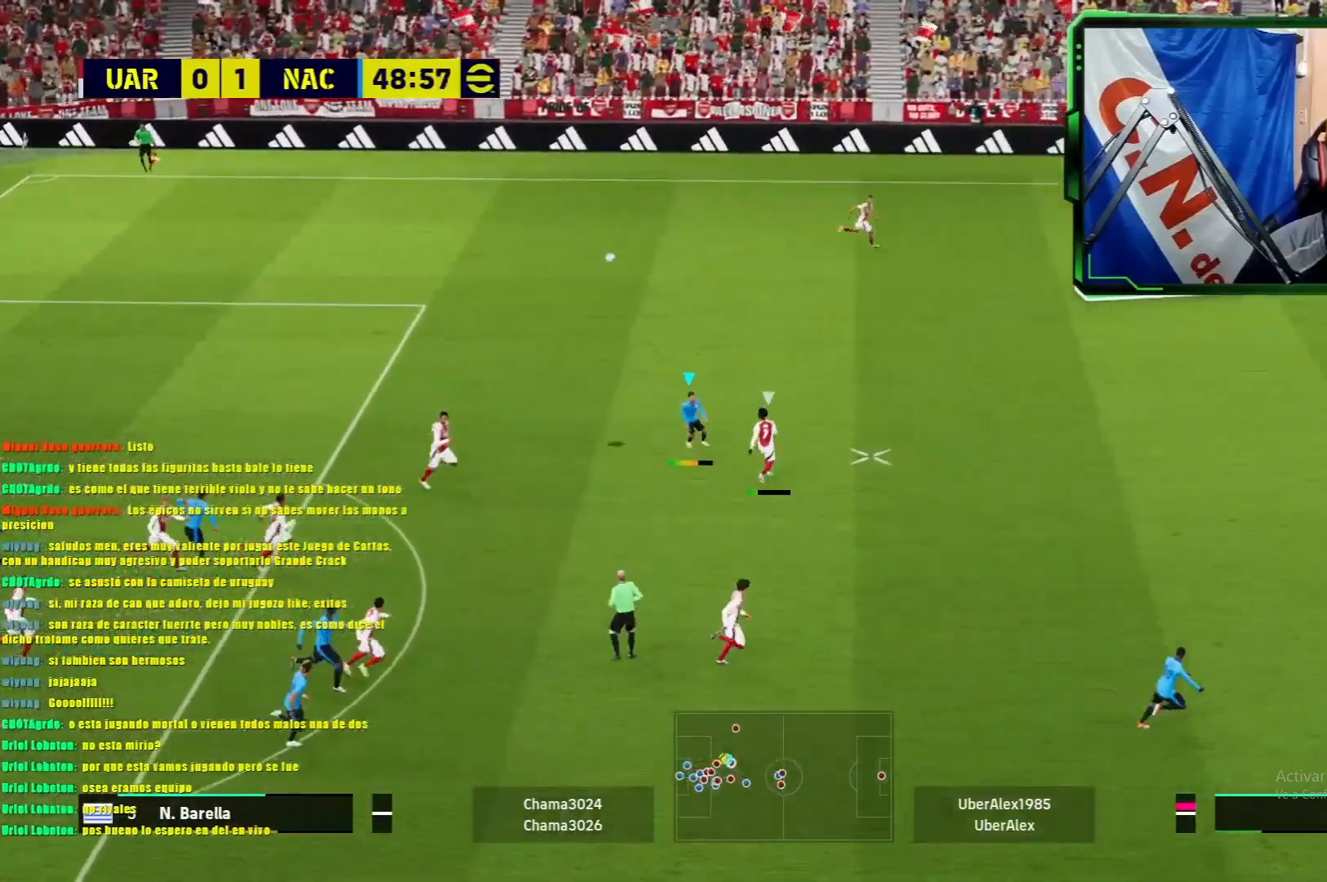
{"buttons": ["R1"], "left_stick": "right", "events": [[17, "L1", "up"], [84, "L1", "down"], [150, "CROSS", "up"], [250, "L1", "up"]]}
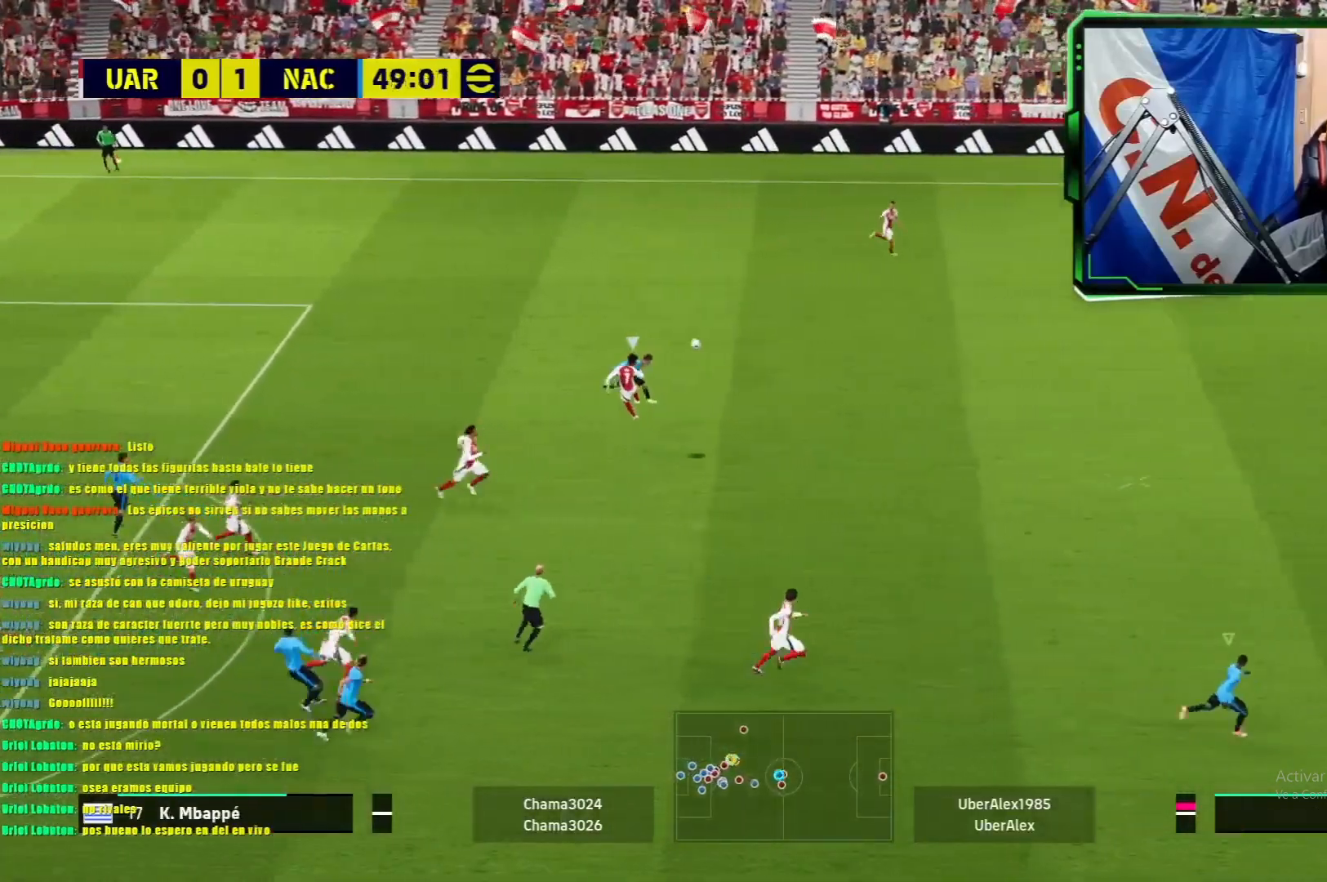
{"buttons": ["R1"], "left_stick": "up-left", "events": [[367, "left_stick", "up-left"]]}
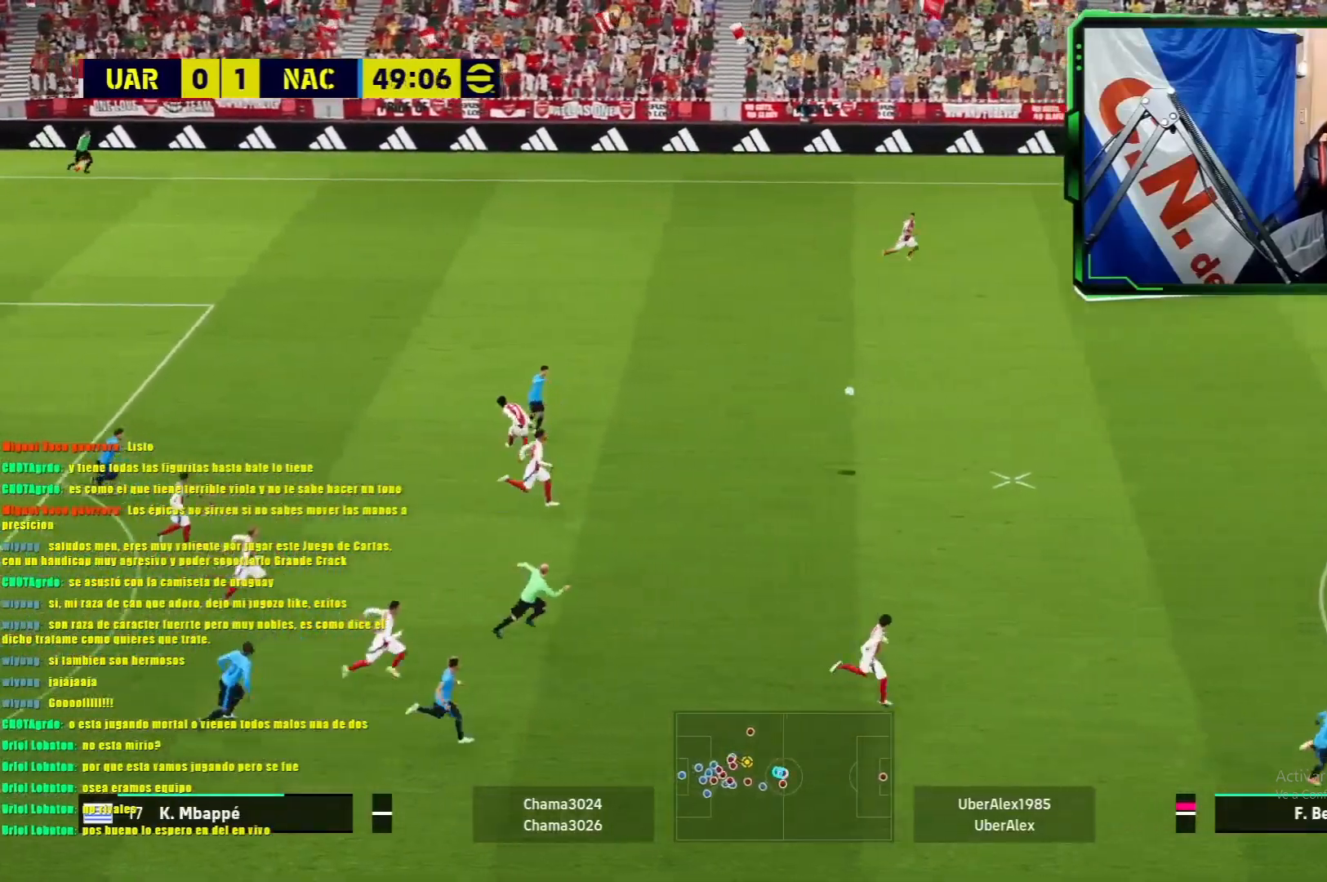
{"buttons": ["R1"], "left_stick": "down", "events": [[267, "left_stick", "down-left"], [401, "left_stick", "down"]]}
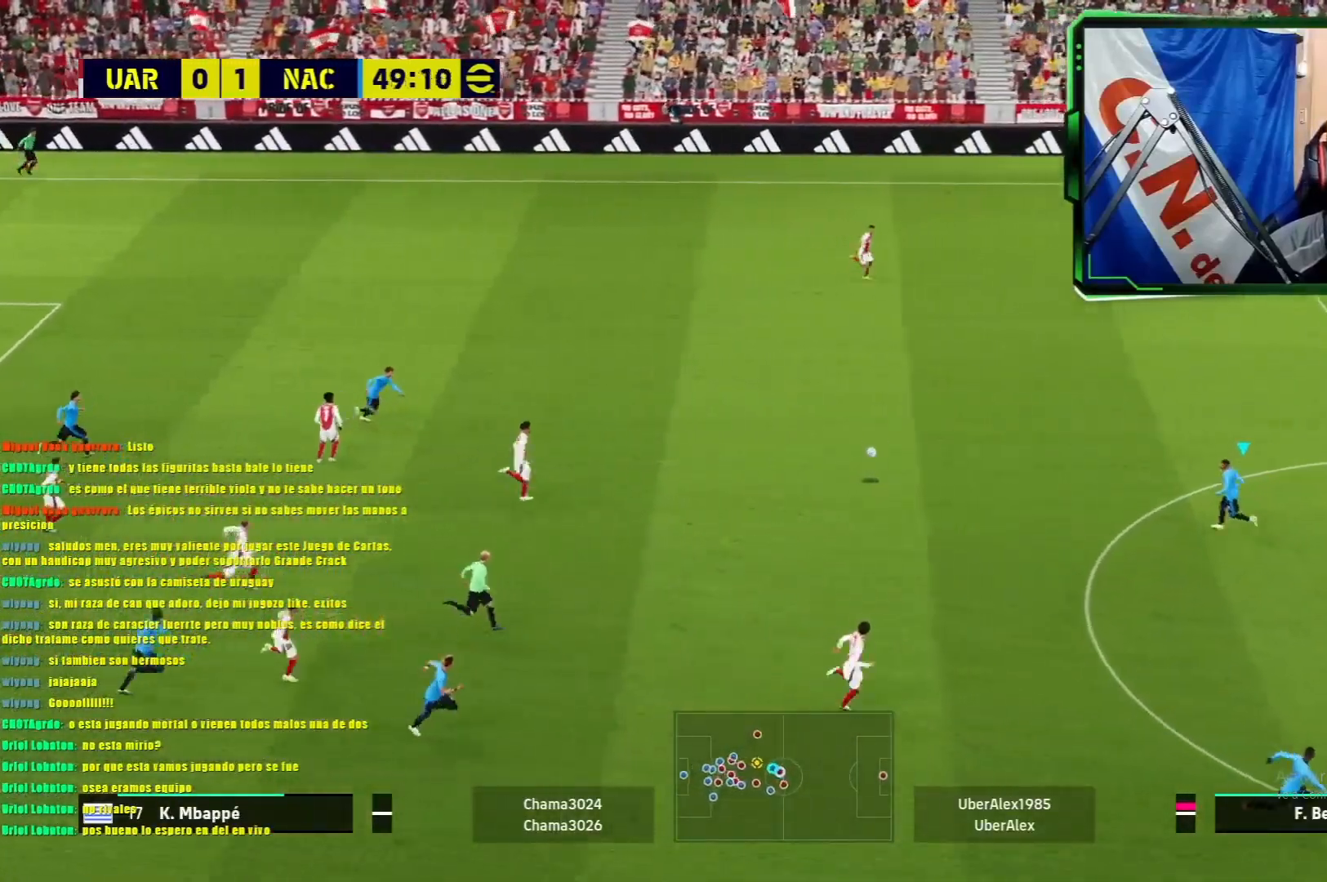
{"buttons": ["R1"], "left_stick": "down-right", "events": [[16, "left_stick", "down-right"], [100, "TRIANGLE", "down"], [217, "TRIANGLE", "up"]]}
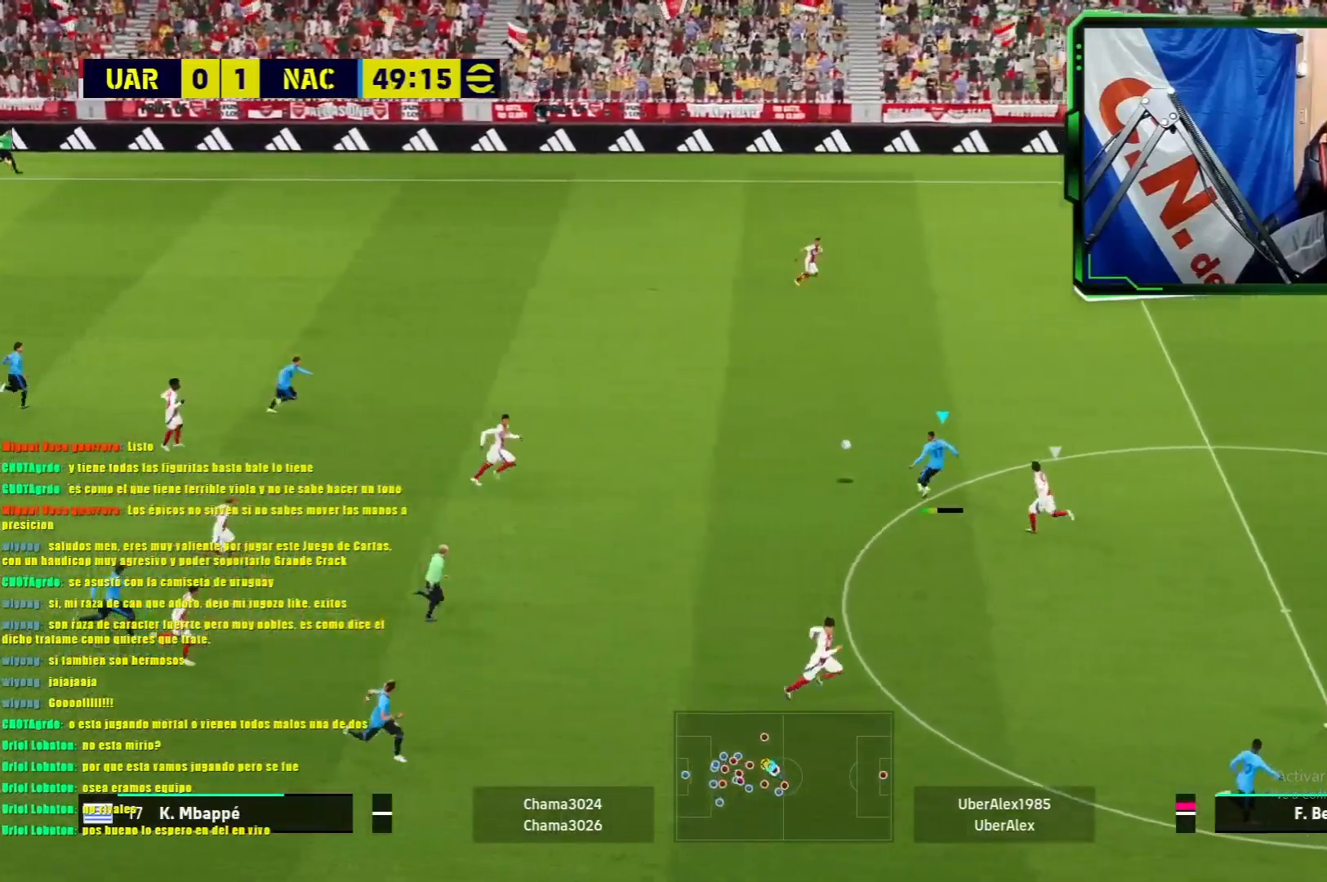
{"buttons": ["R1"], "left_stick": "right", "events": [[484, "left_stick", "right"]]}
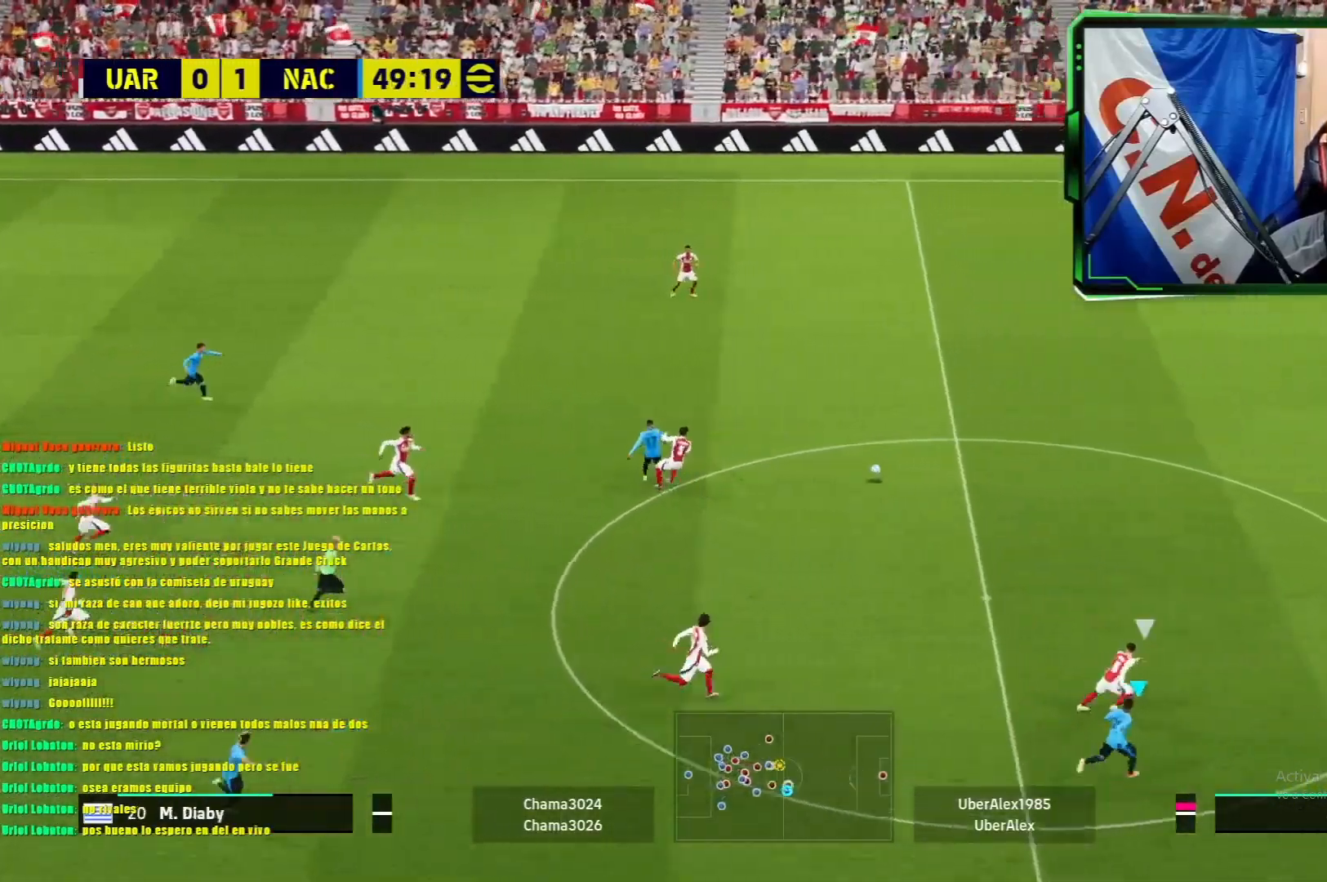
{"buttons": ["R1"], "left_stick": "up-right", "events": [[150, "left_stick", "up-right"]]}
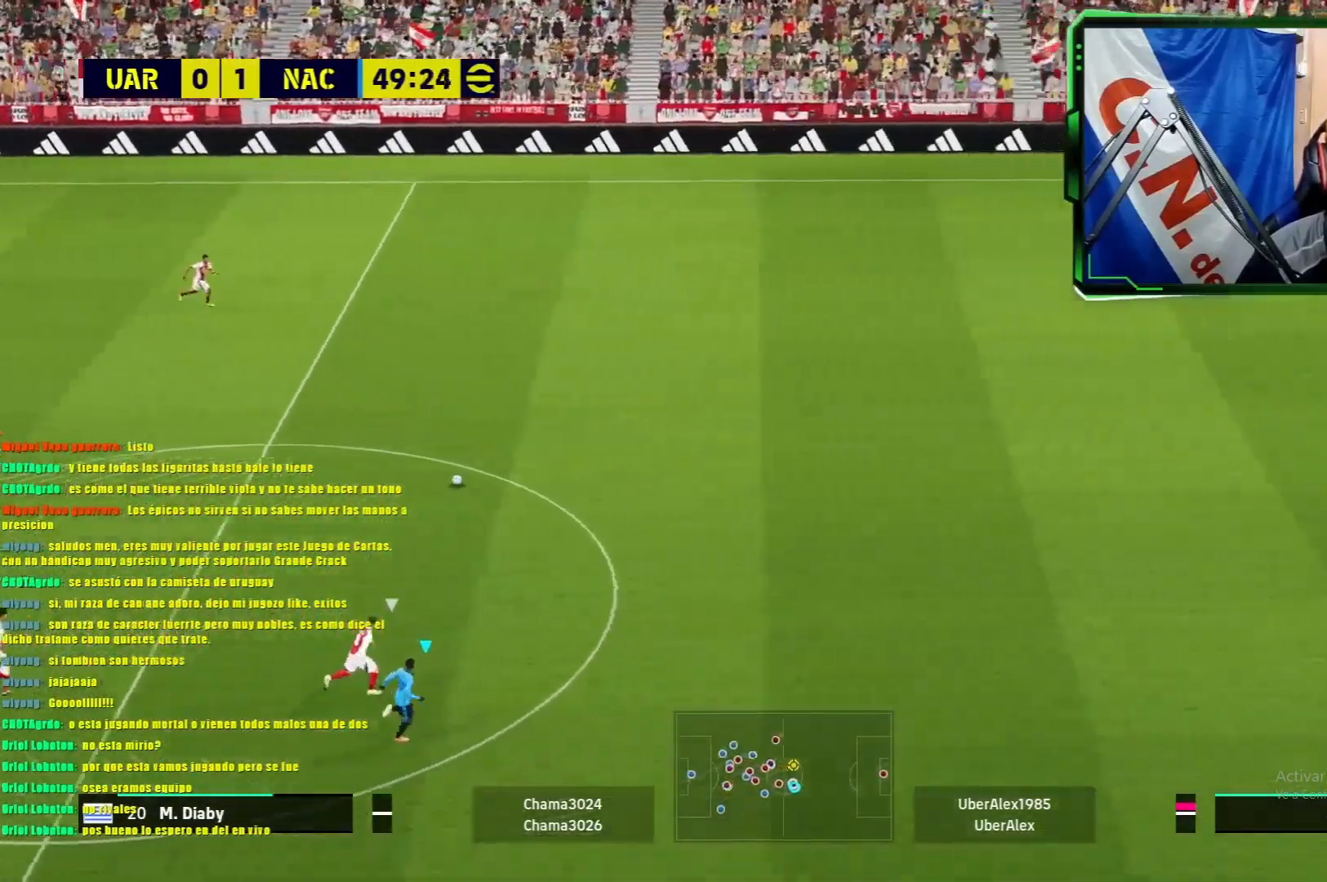
{"buttons": ["R1"], "left_stick": "right", "events": [[234, "left_stick", "right"]]}
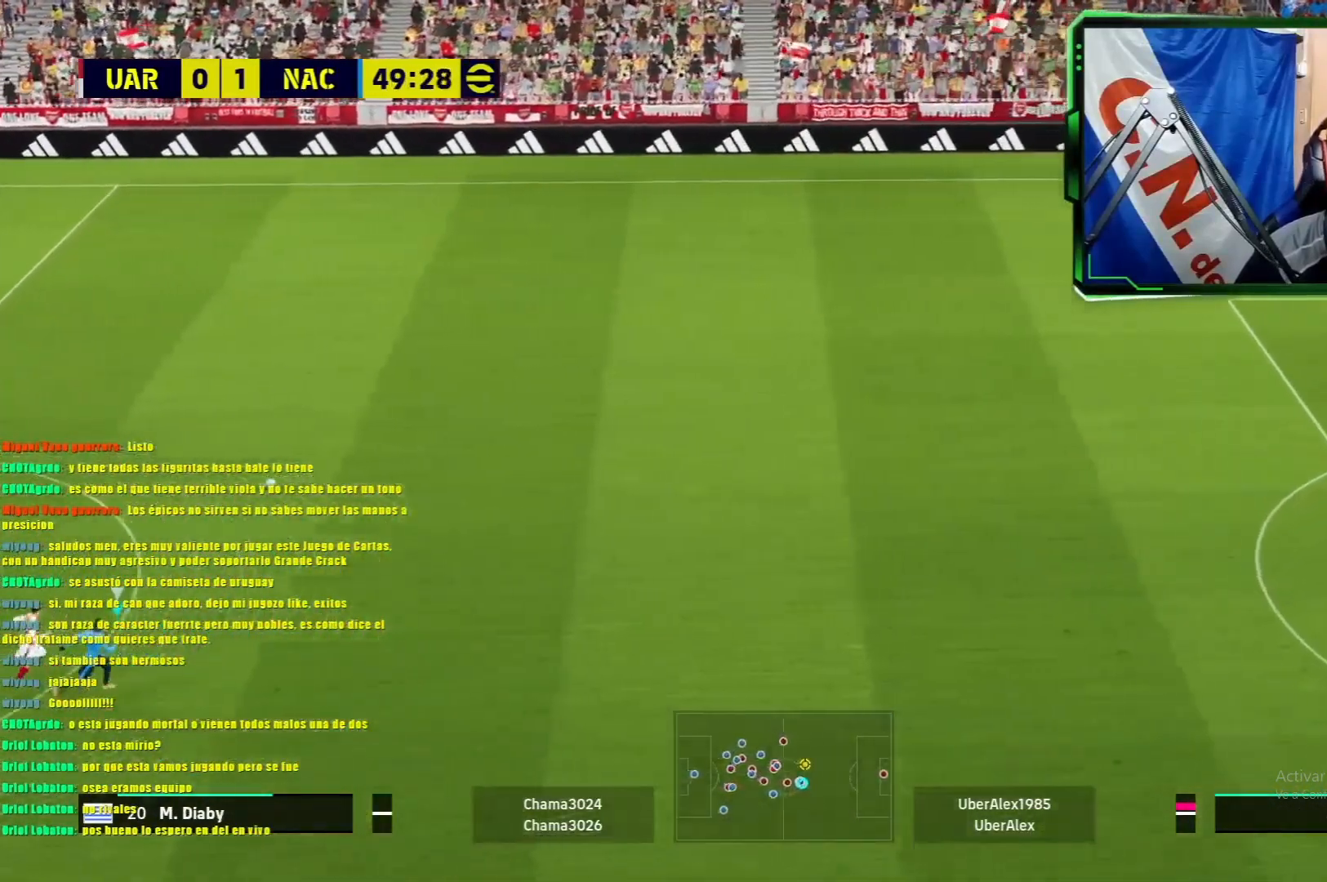
{"buttons": ["R1"], "left_stick": "right", "events": []}
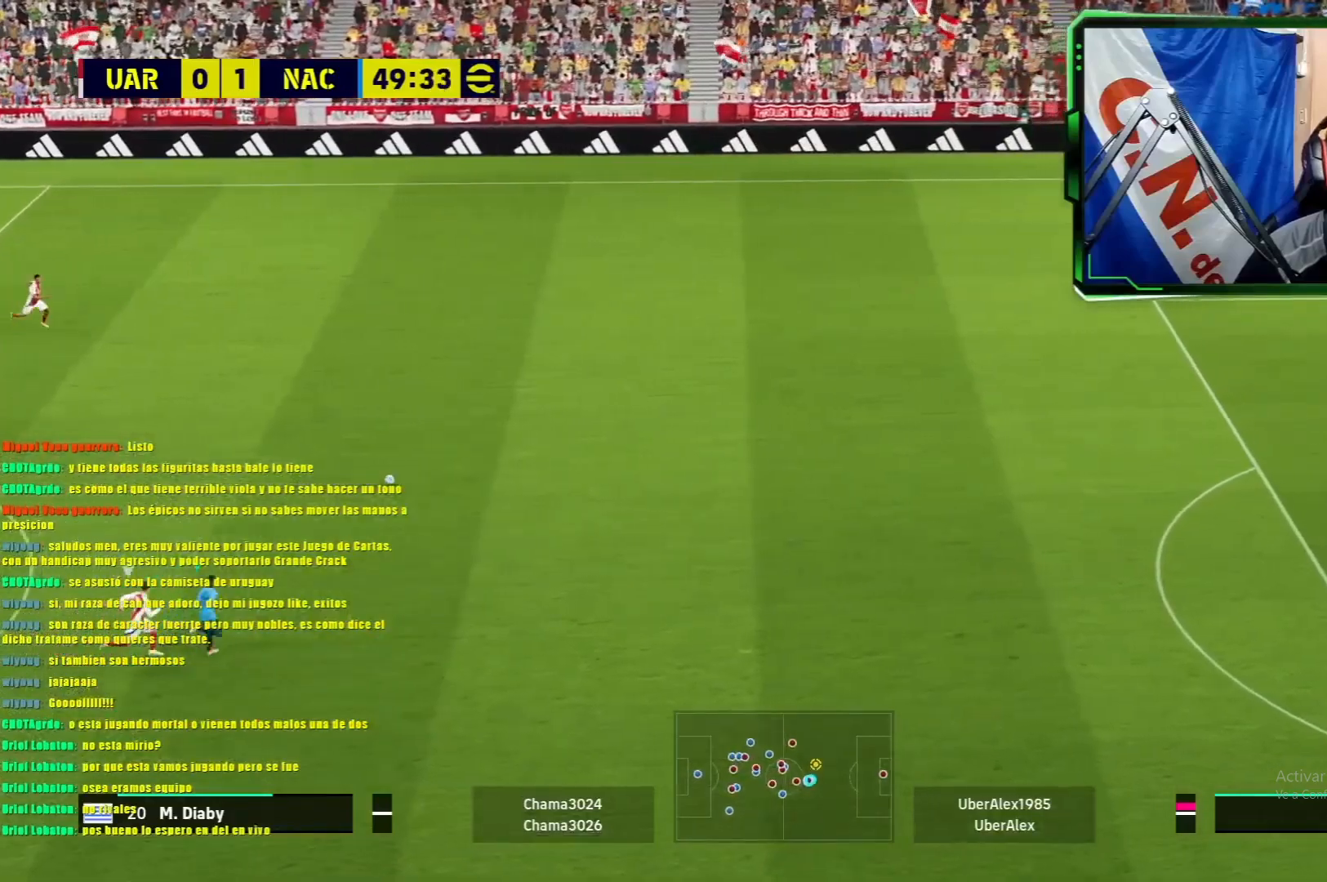
{"buttons": ["R1"], "left_stick": "right", "events": []}
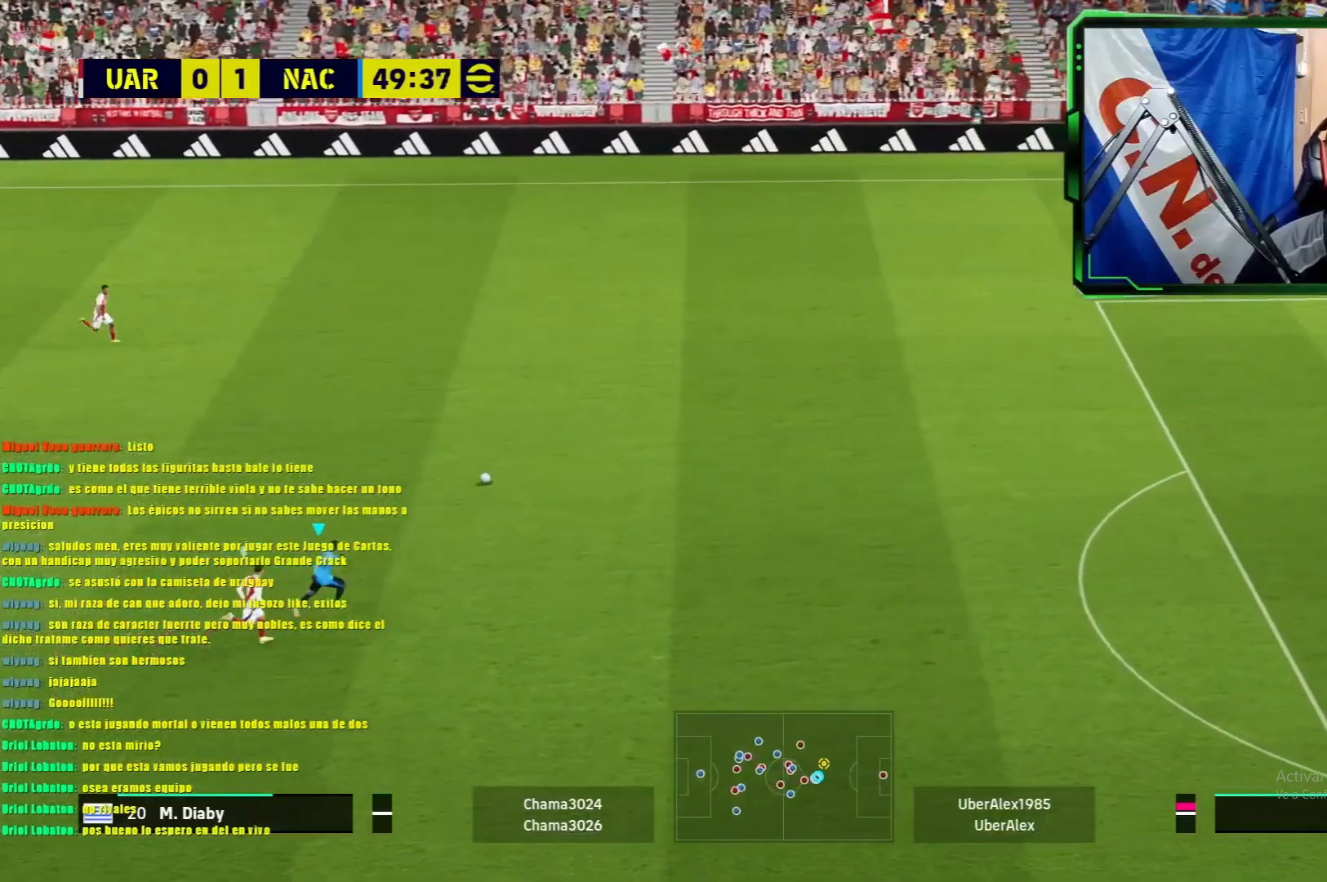
{"buttons": ["R1"], "left_stick": "right", "events": []}
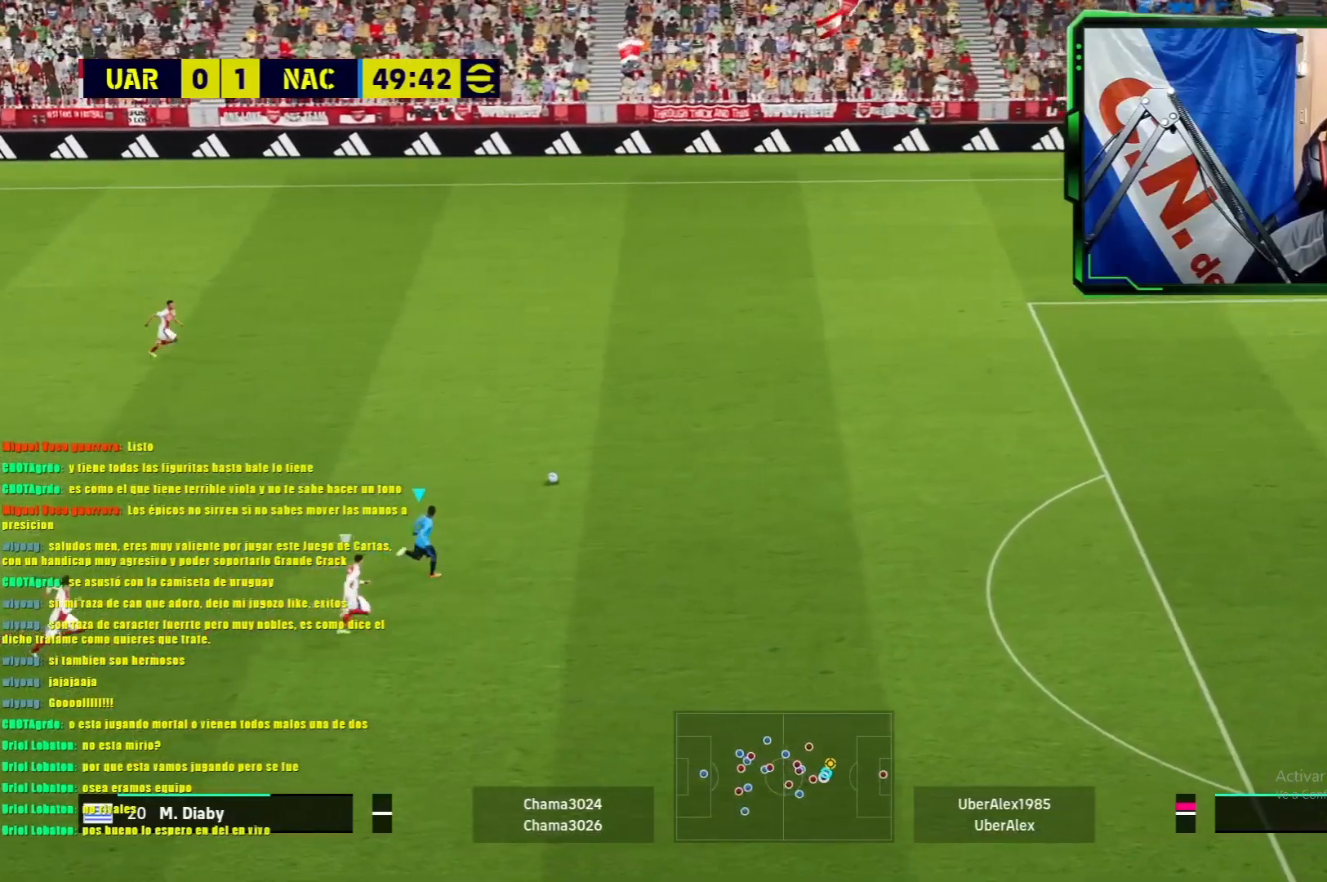
{"buttons": ["R1"], "left_stick": "right", "events": []}
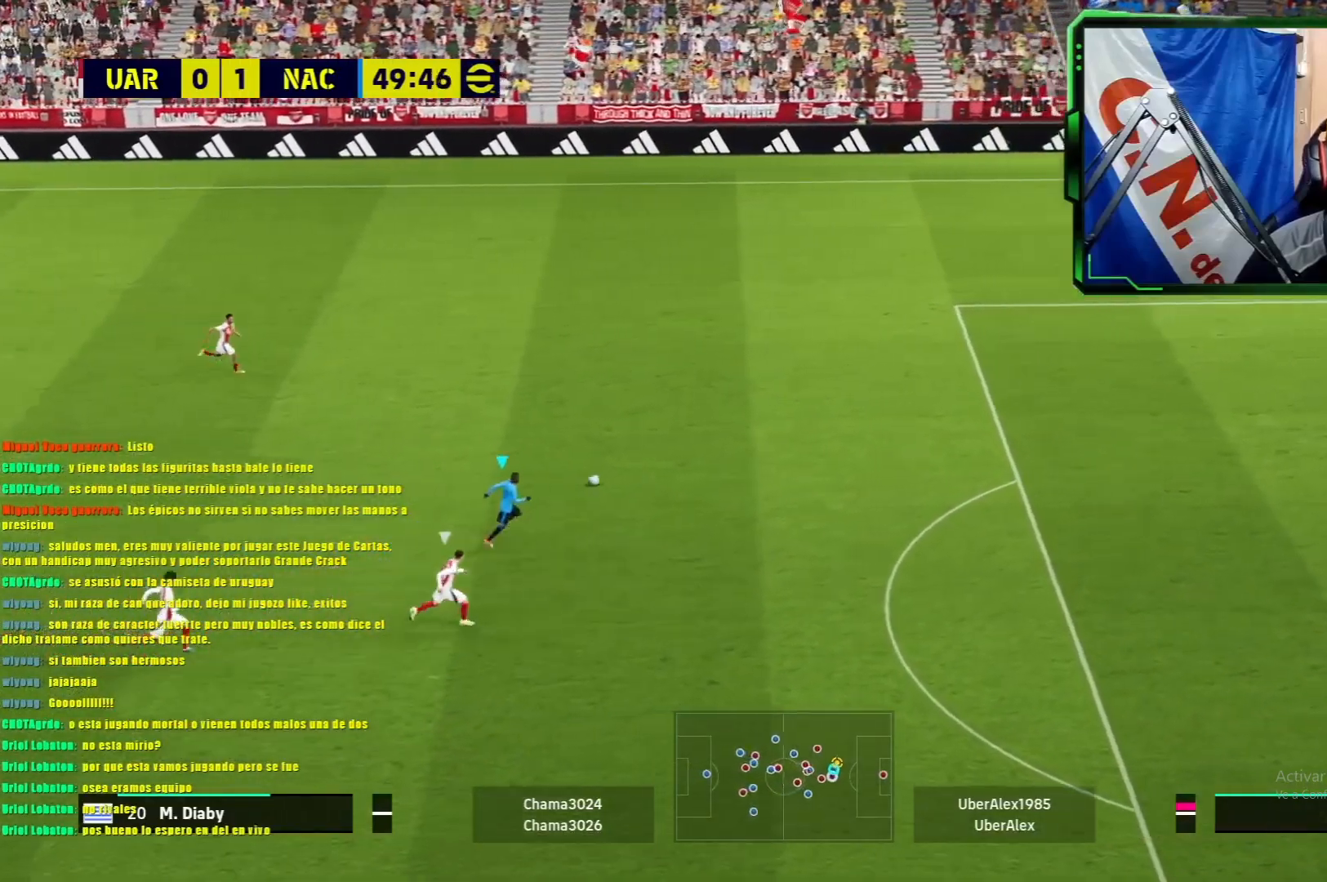
{"buttons": ["R1"], "left_stick": "right", "events": []}
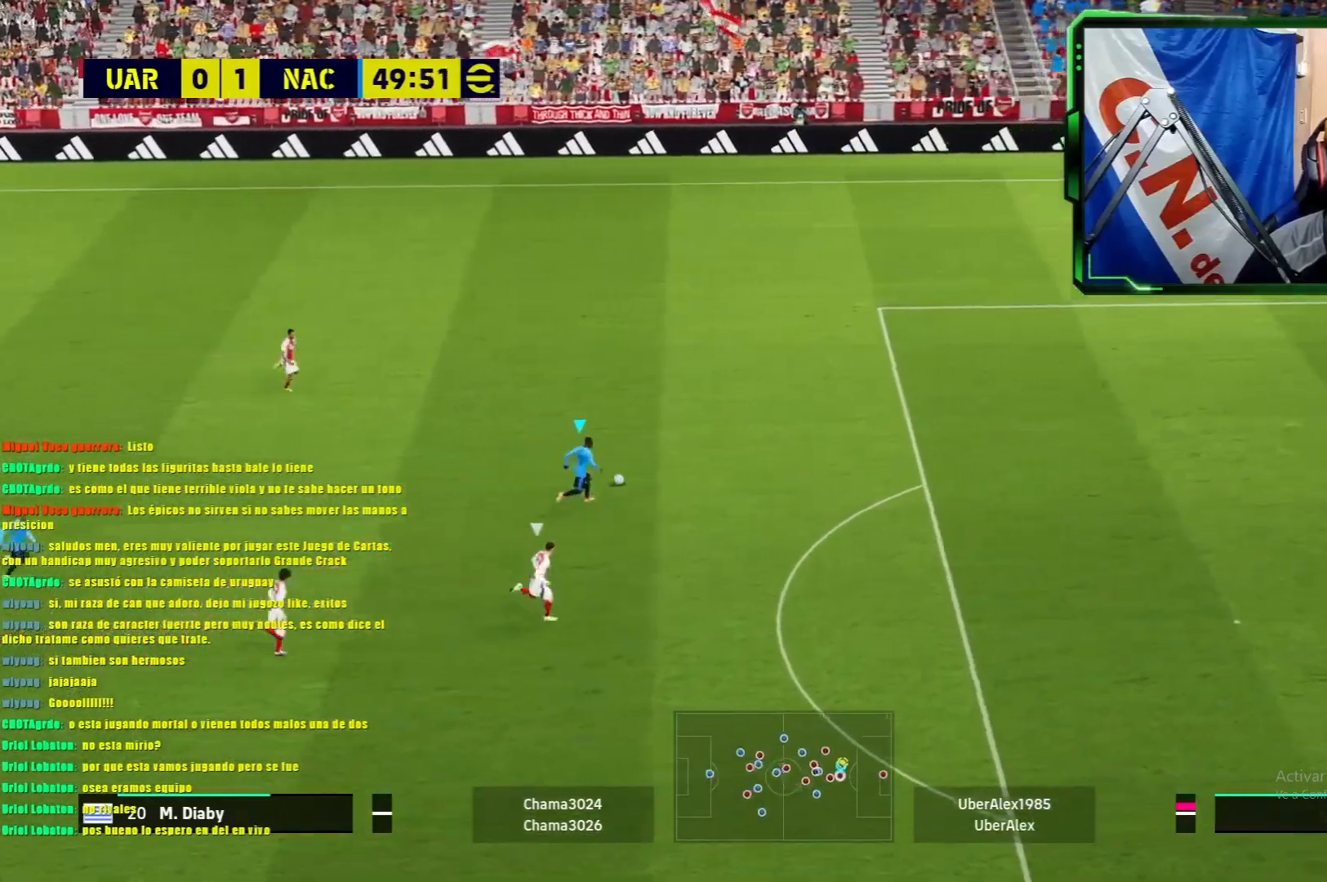
{"buttons": ["R1"], "left_stick": "right", "events": []}
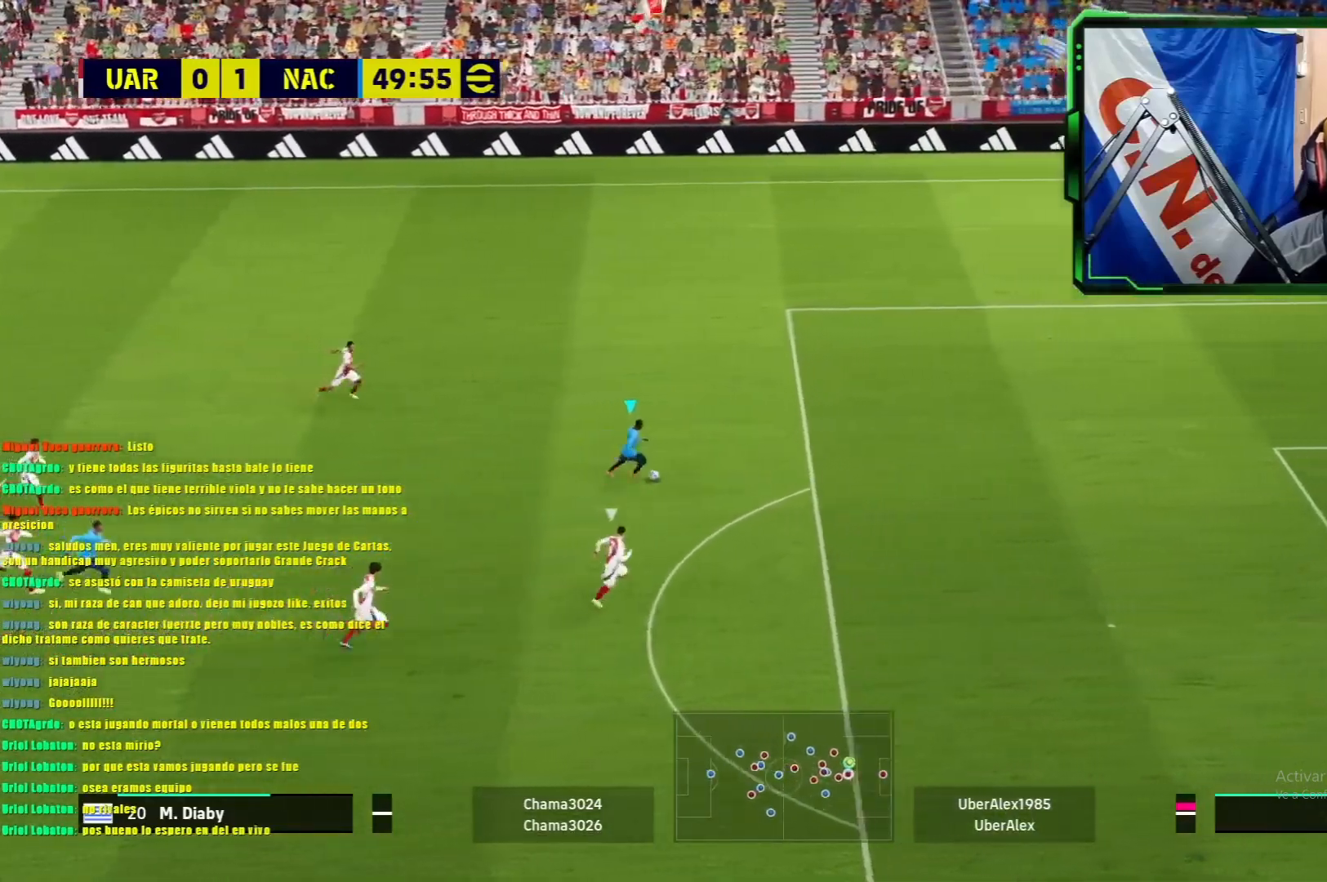
{"buttons": [], "left_stick": "right", "events": [[450, "R1", "up"]]}
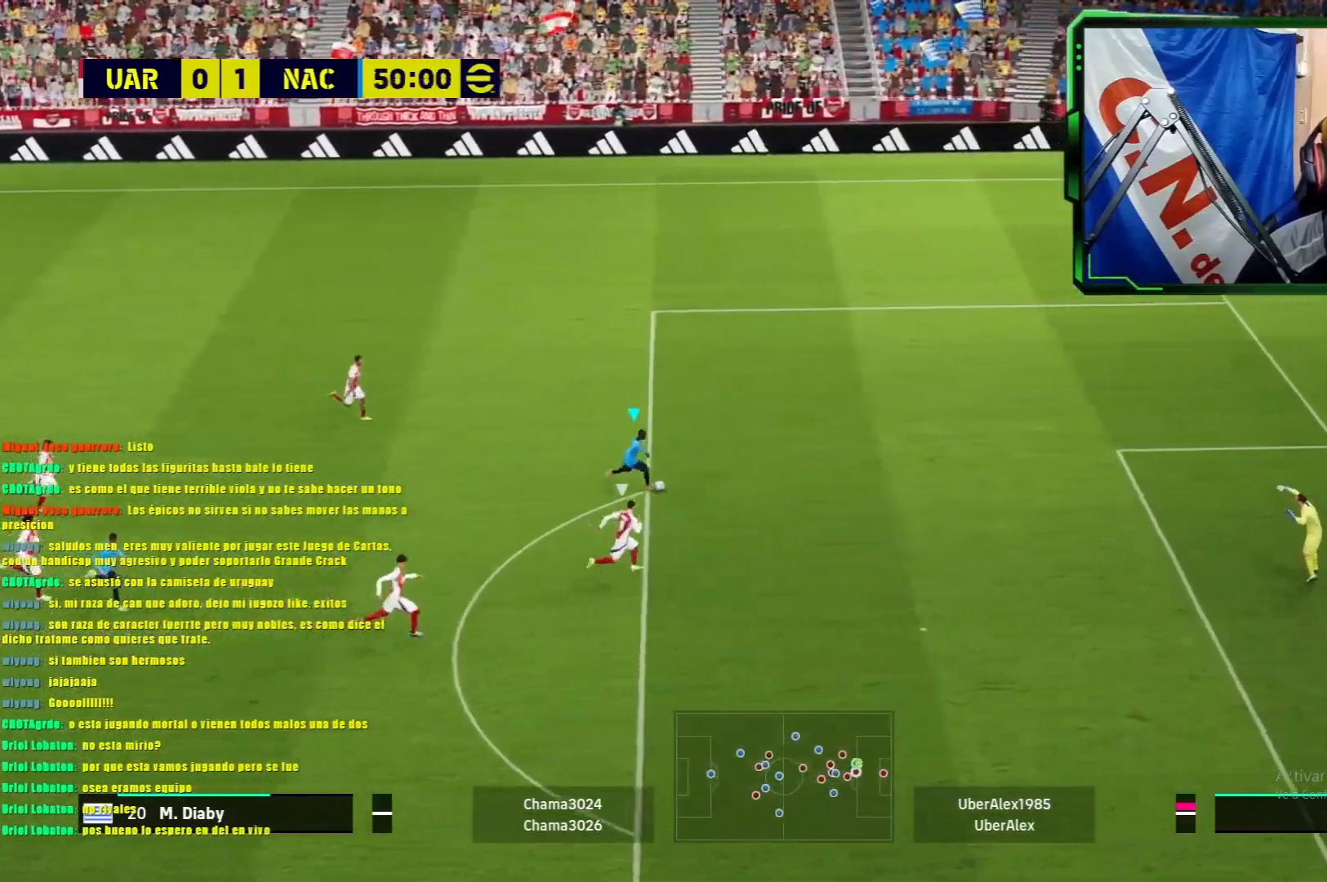
{"buttons": [], "left_stick": "down-right", "events": [[17, "SQUARE", "down"], [17, "left_stick", "down-right"], [50, "R2", "down"], [117, "SQUARE", "up"], [167, "R2", "up"]]}
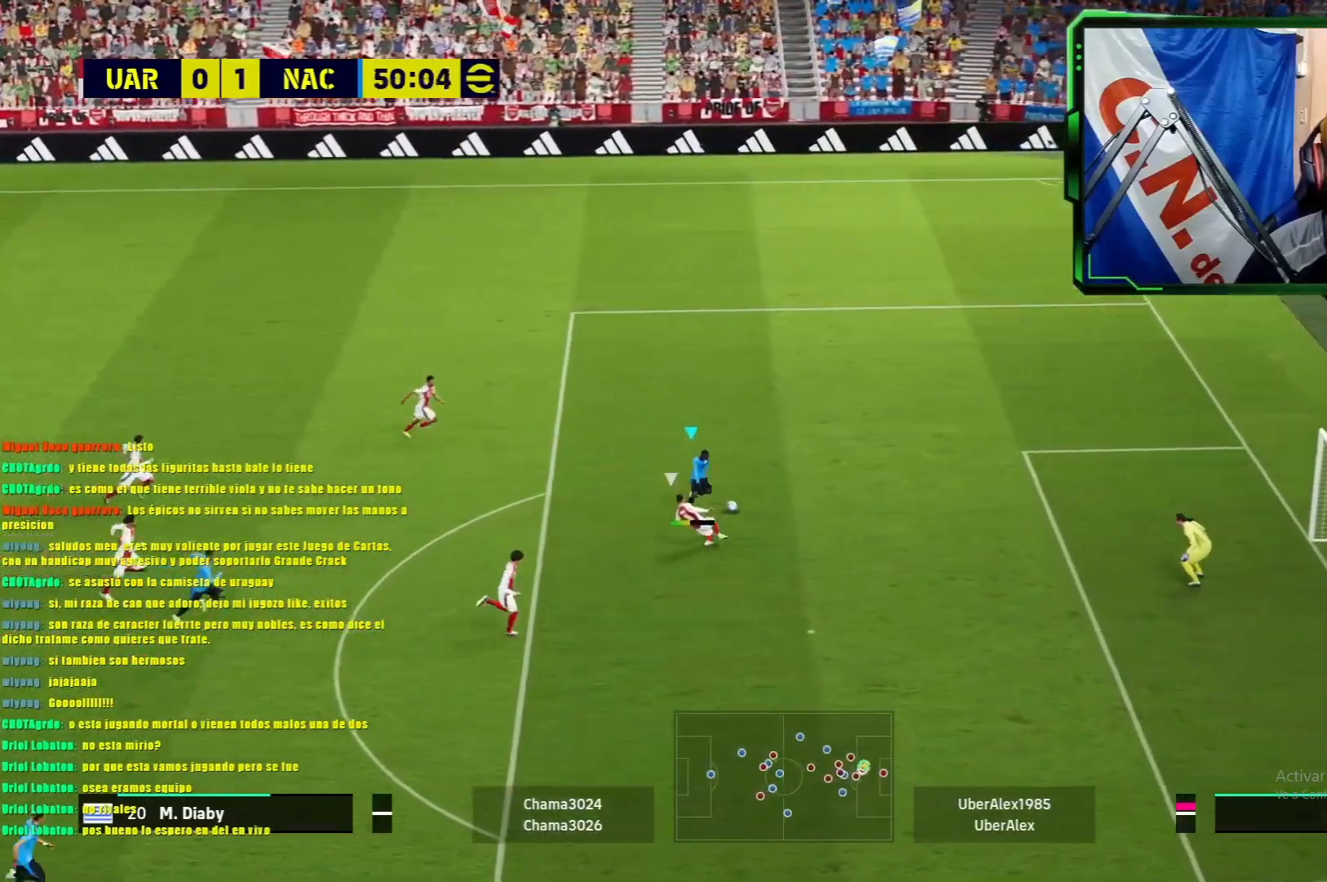
{"buttons": [], "left_stick": "down-right", "events": []}
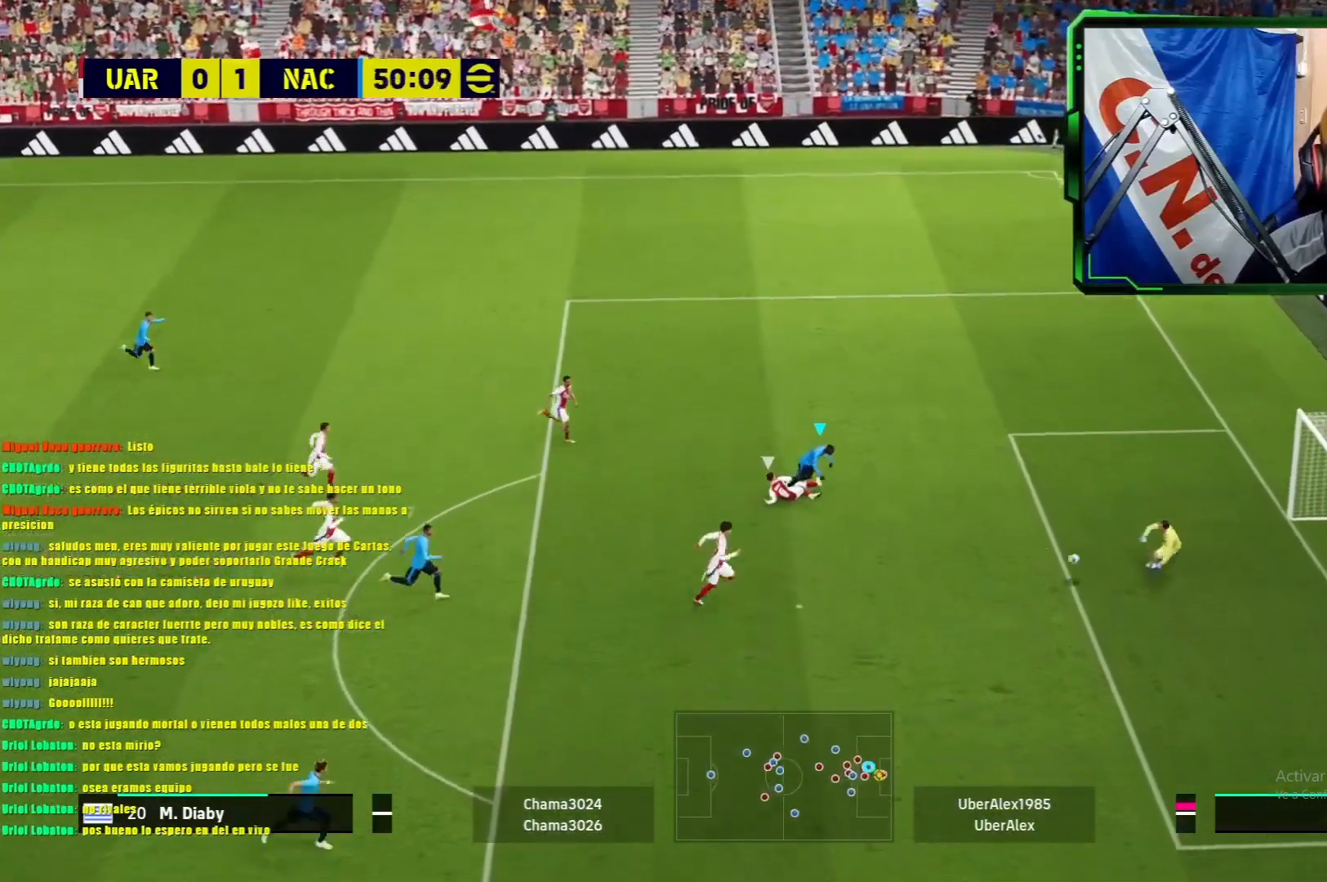
{"buttons": [], "left_stick": "center", "events": [[34, "left_stick", "center"]]}
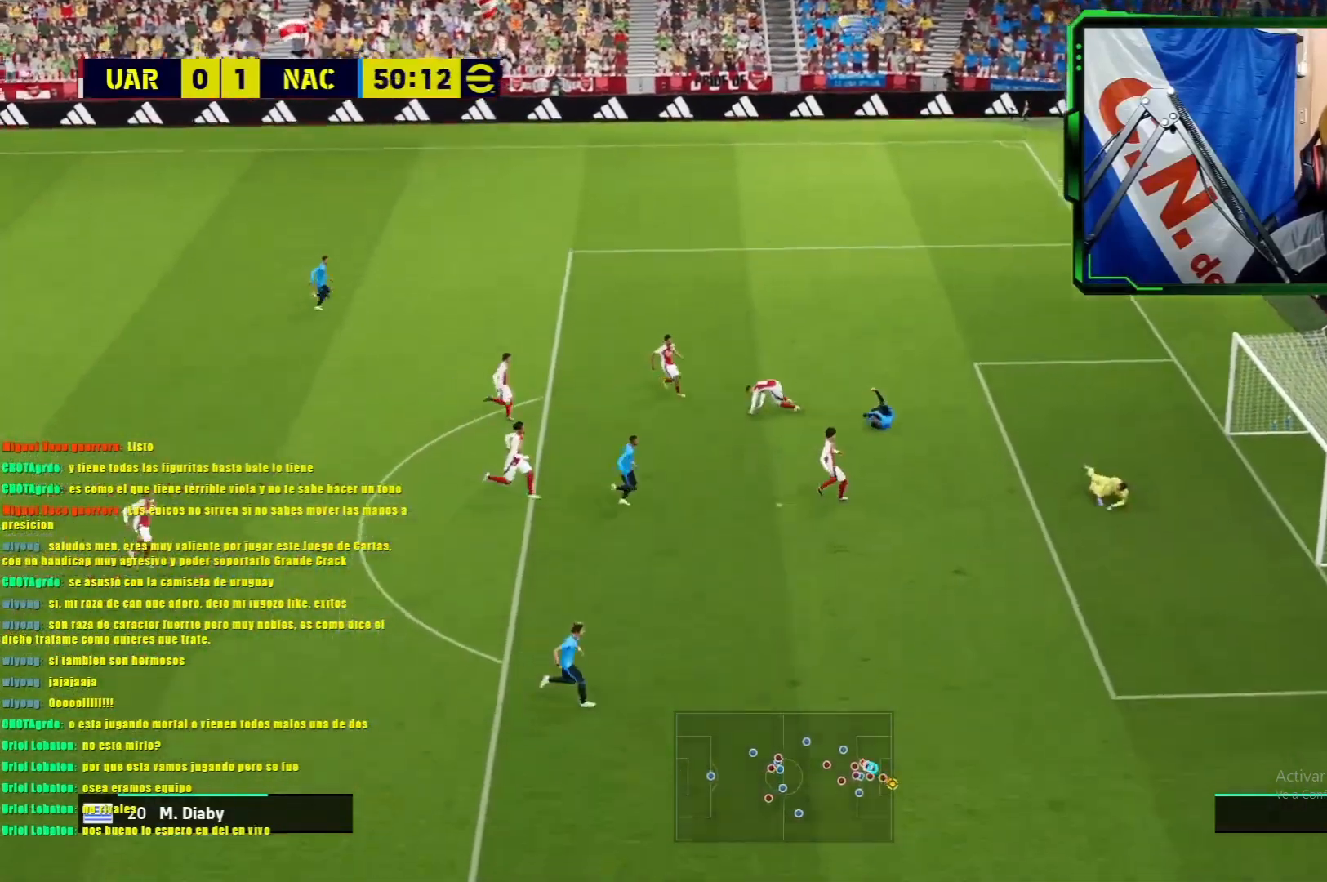
{"buttons": ["SQUARE"], "left_stick": "center", "events": [[267, "SQUARE", "down"], [367, "SQUARE", "up"], [433, "SQUARE", "down"]]}
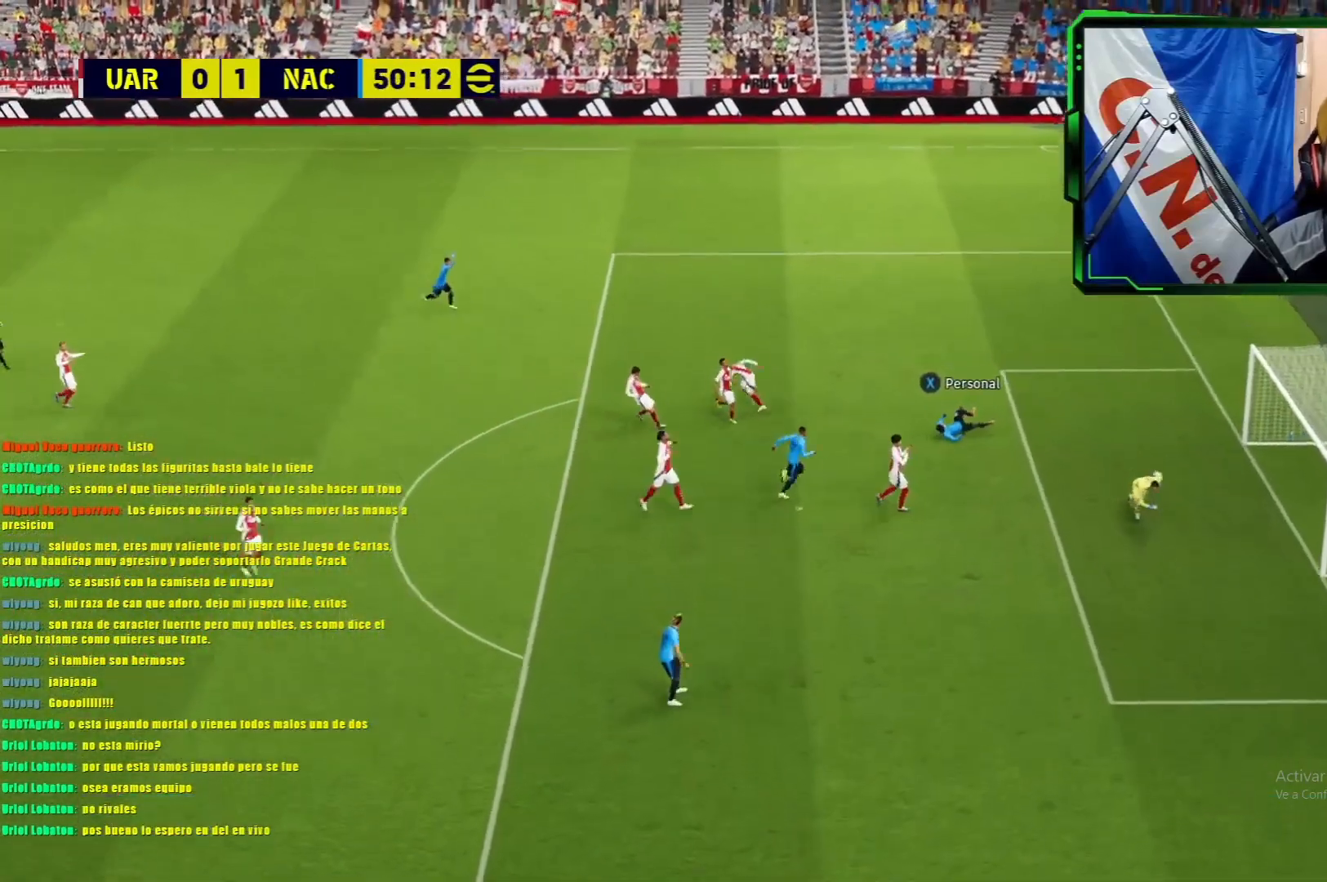
{"buttons": [], "left_stick": "center", "events": [[33, "SQUARE", "up"], [50, "SQUARE", "down"], [150, "SQUARE", "up"], [217, "SQUARE", "down"], [334, "SQUARE", "up"], [384, "SQUARE", "down"], [467, "SQUARE", "up"]]}